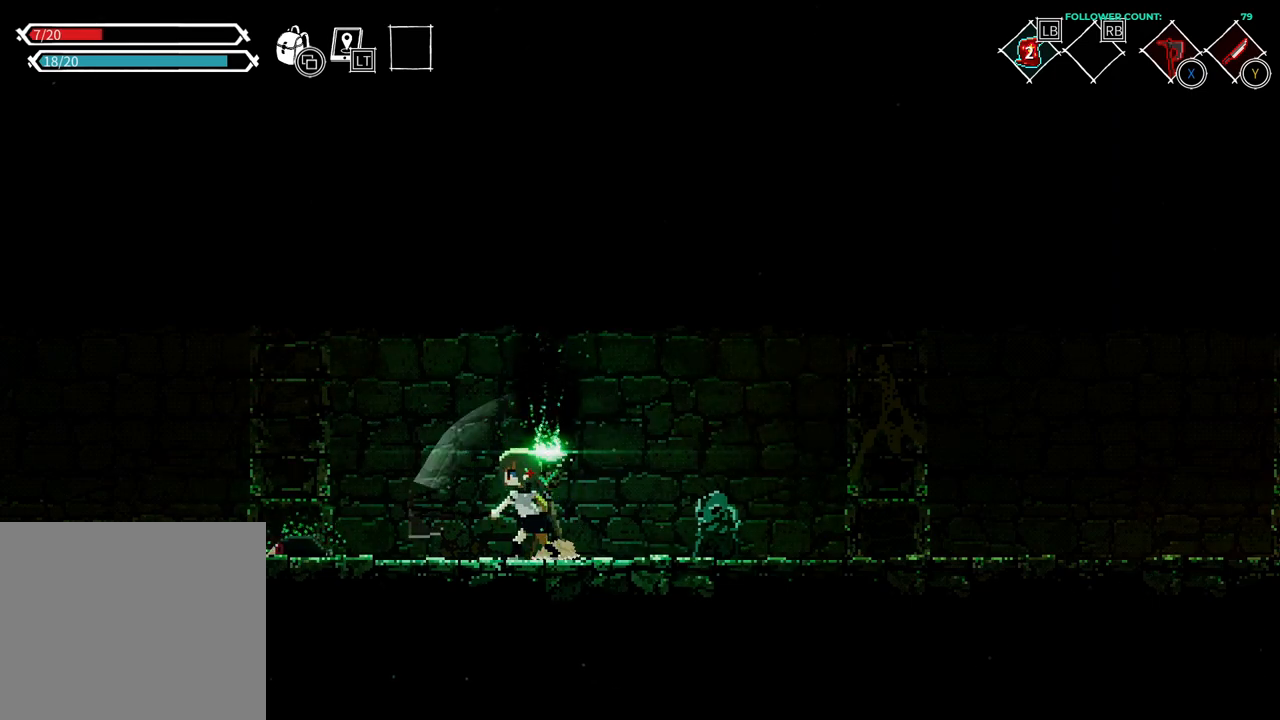
Gameplay with a controller (PlayStation layout); each line is a JSON object with the inputs held at the frame after it. "events" lists button and stick changes between this image and that frame as [ms after this image, input, new state], when the widget could be followed in between. Not read: L3.
{"buttons": ["DPAD_RIGHT"], "left_stick": "center", "right_stick": "center", "events": [[233, "DPAD_RIGHT", "down"]]}
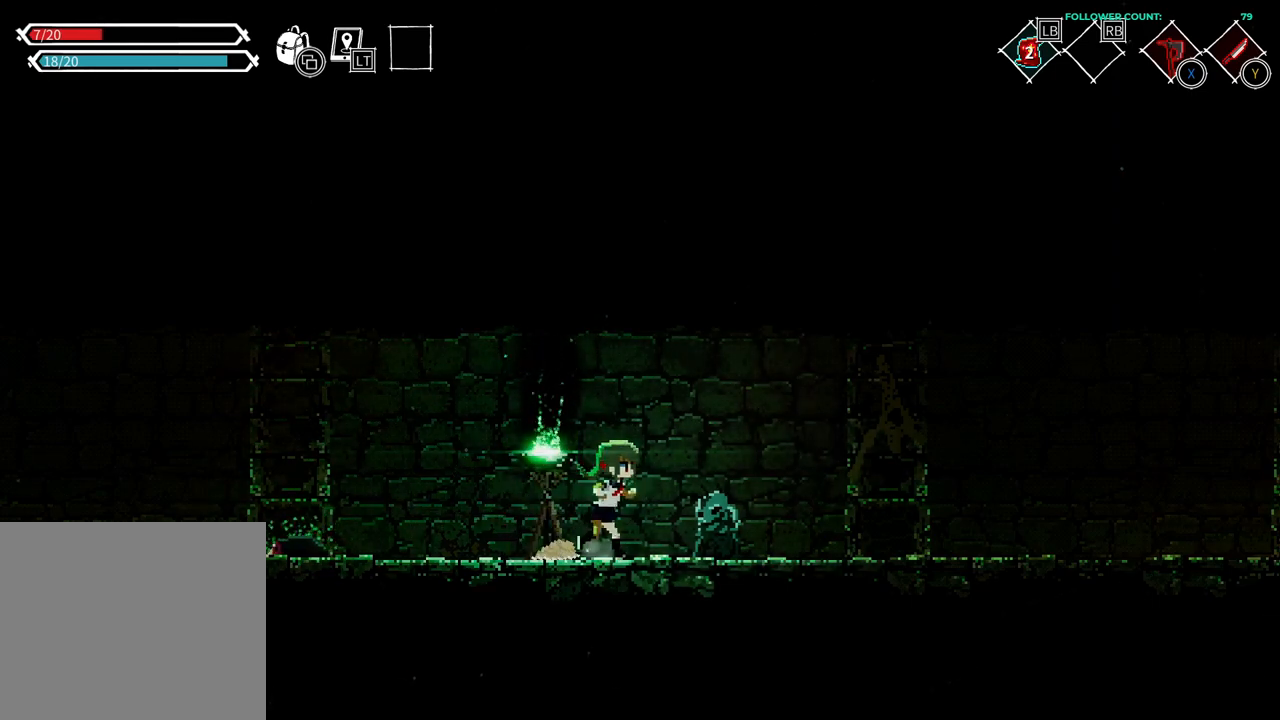
{"buttons": ["DPAD_LEFT"], "left_stick": "center", "right_stick": "center", "events": [[83, "DPAD_RIGHT", "up"], [233, "DPAD_LEFT", "down"]]}
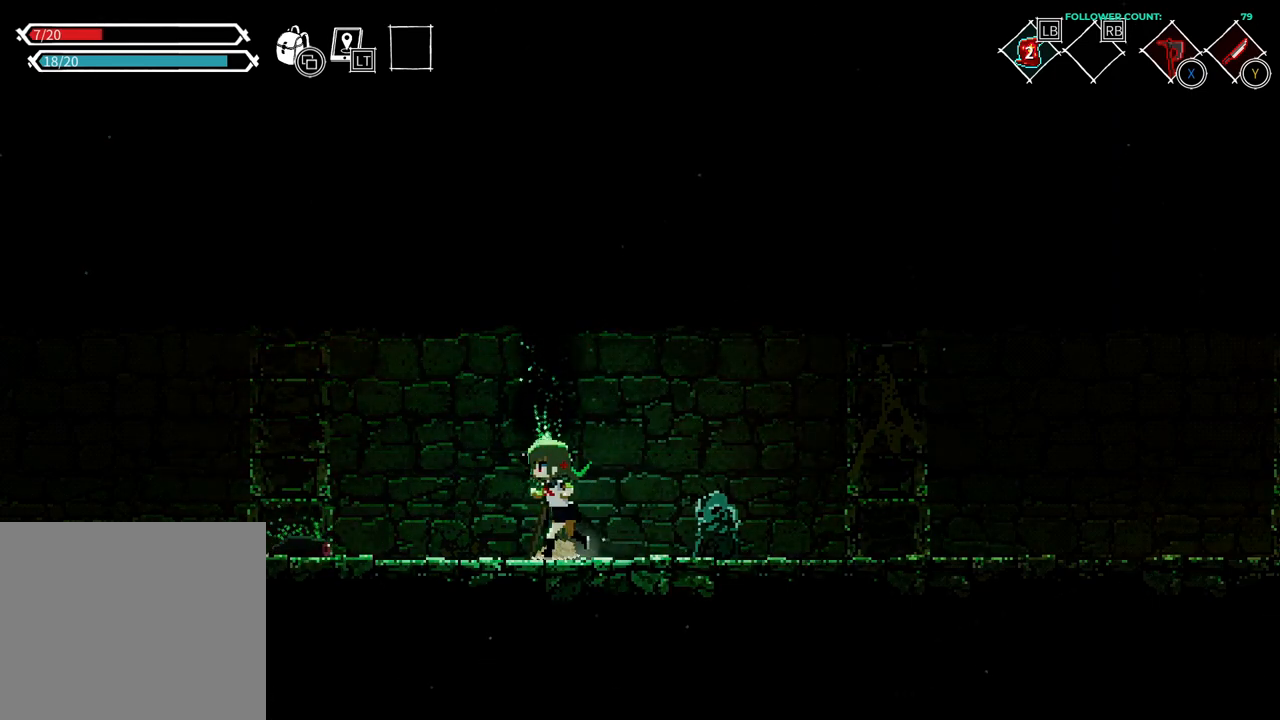
{"buttons": [], "left_stick": "center", "right_stick": "center", "events": [[283, "DPAD_LEFT", "up"], [283, "SQUARE", "down"], [383, "SQUARE", "up"]]}
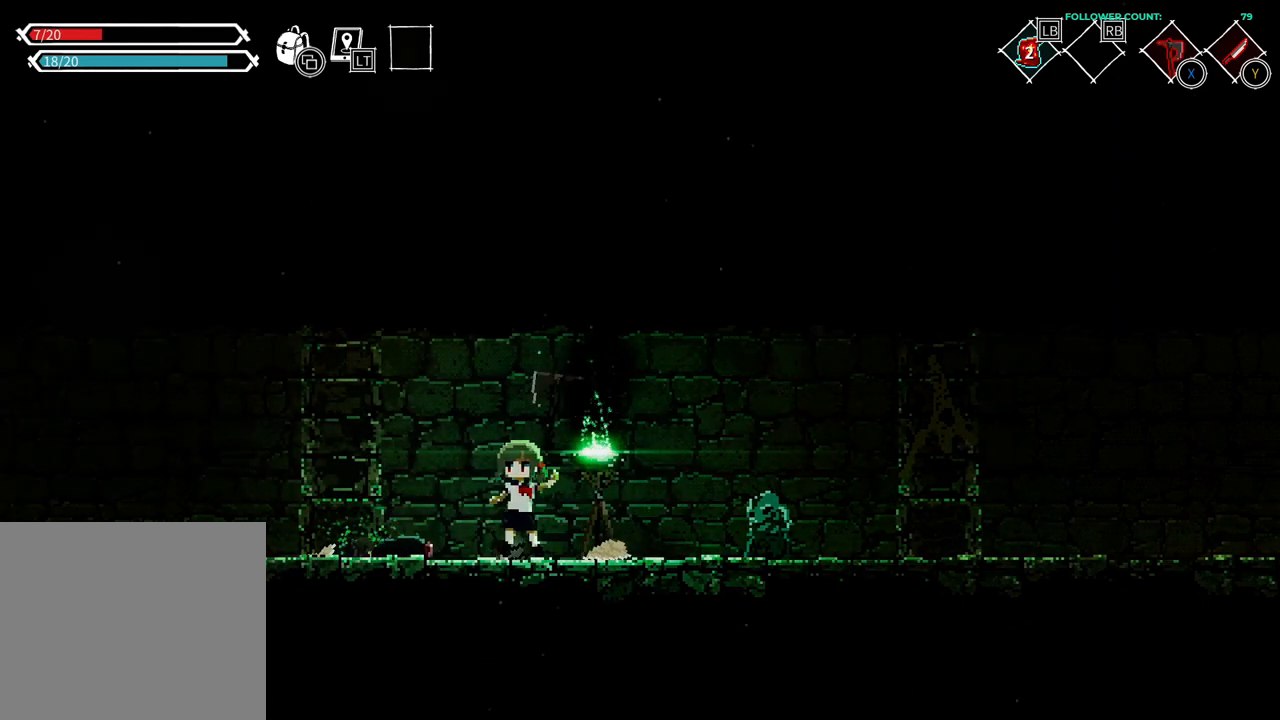
{"buttons": ["DPAD_RIGHT"], "left_stick": "center", "right_stick": "center", "events": [[333, "DPAD_RIGHT", "down"]]}
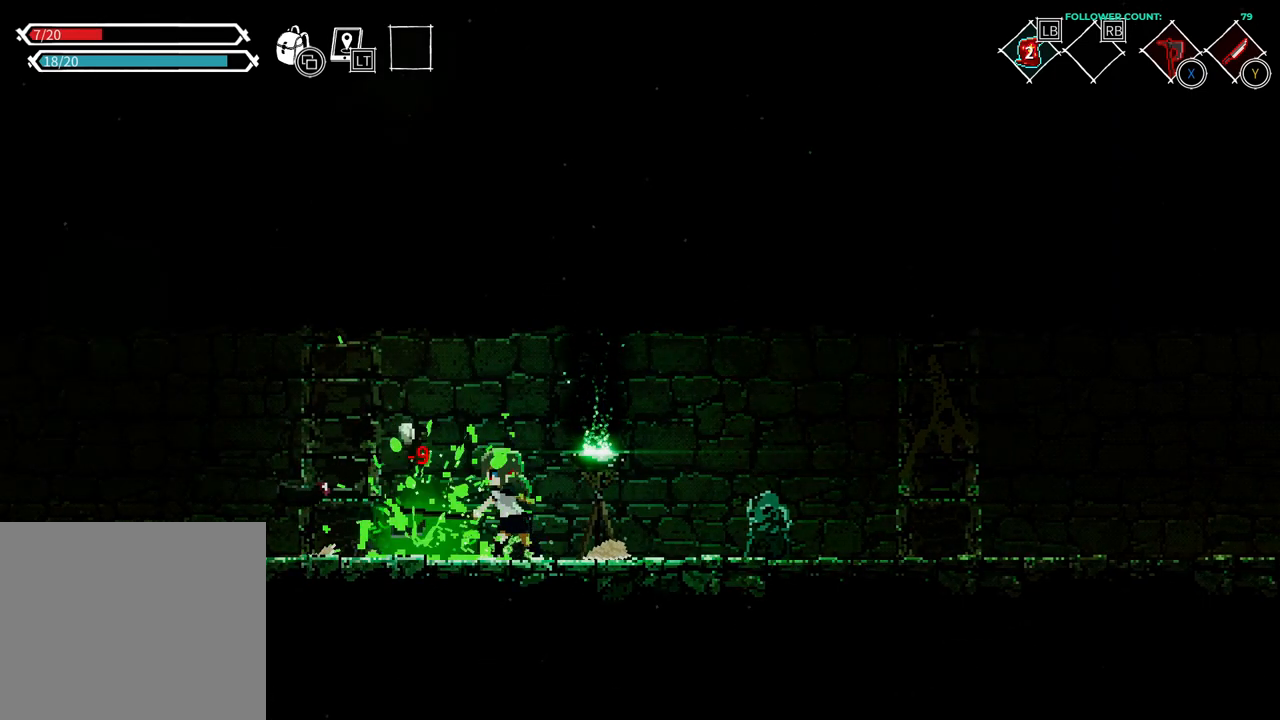
{"buttons": ["DPAD_RIGHT"], "left_stick": "center", "right_stick": "center", "events": []}
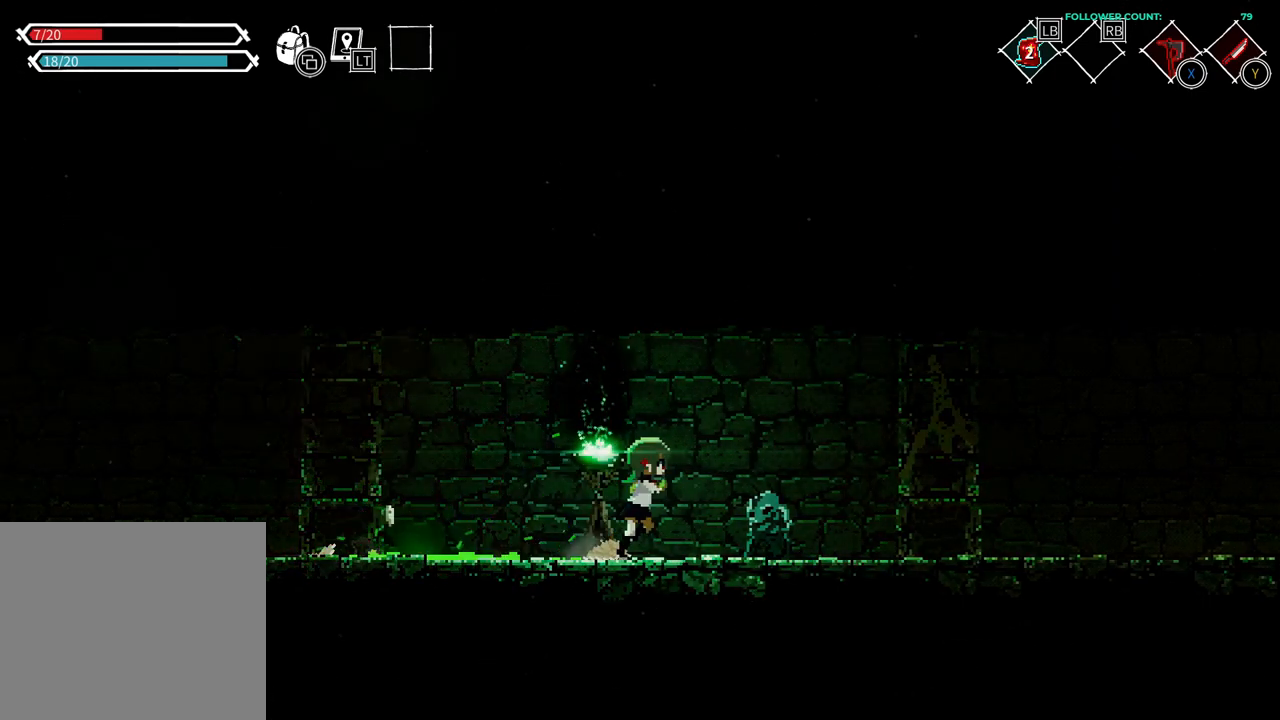
{"buttons": [], "left_stick": "center", "right_stick": "center", "events": [[333, "DPAD_RIGHT", "up"]]}
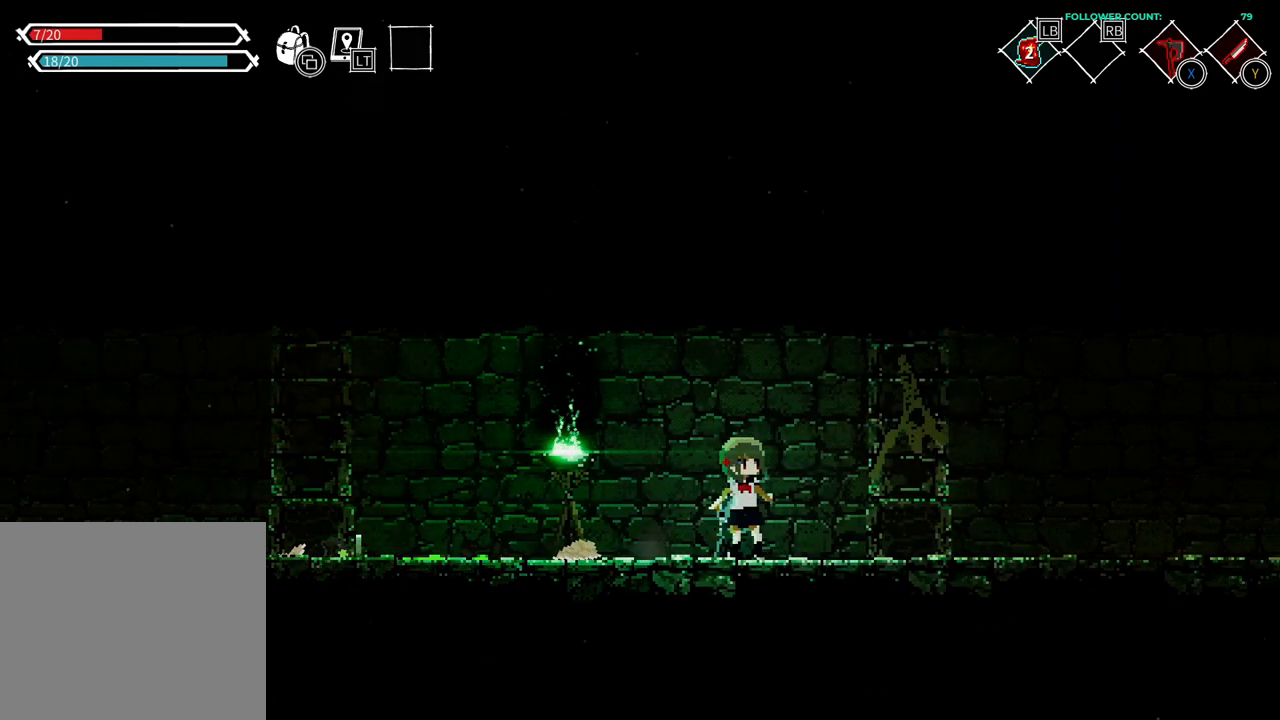
{"buttons": ["DPAD_LEFT"], "left_stick": "center", "right_stick": "center", "events": [[33, "DPAD_LEFT", "down"]]}
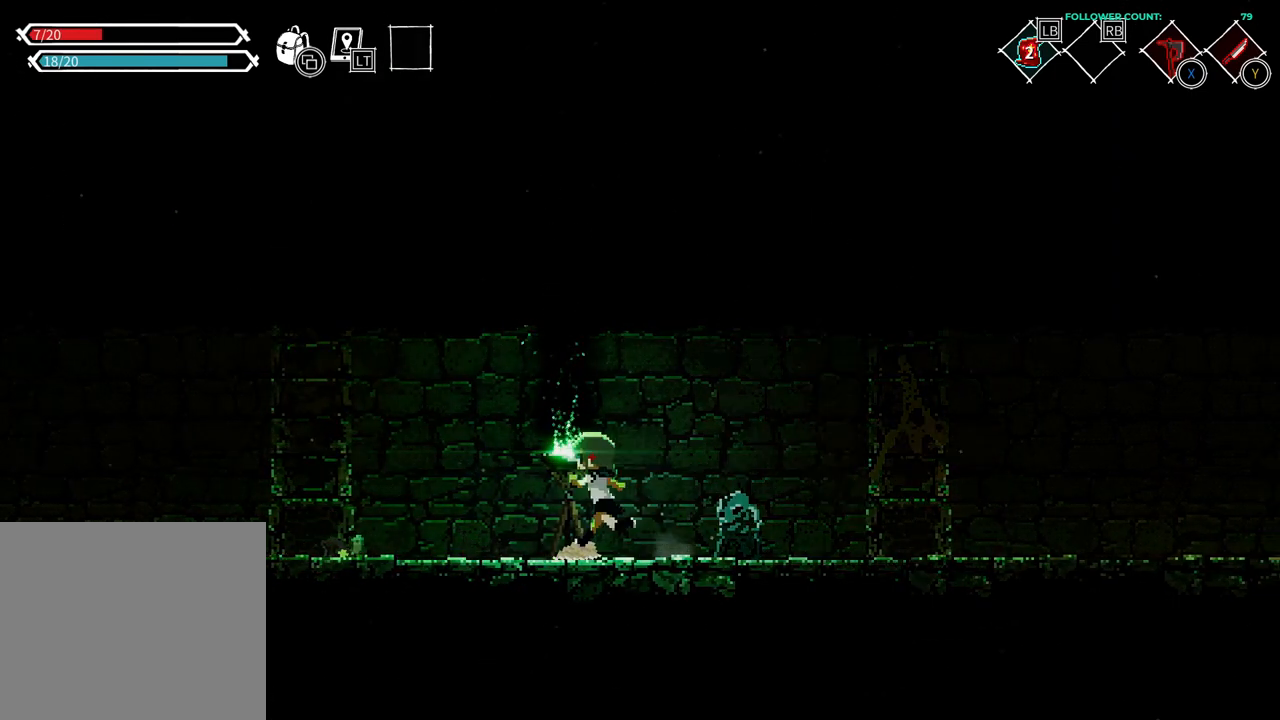
{"buttons": ["DPAD_LEFT"], "left_stick": "center", "right_stick": "center", "events": []}
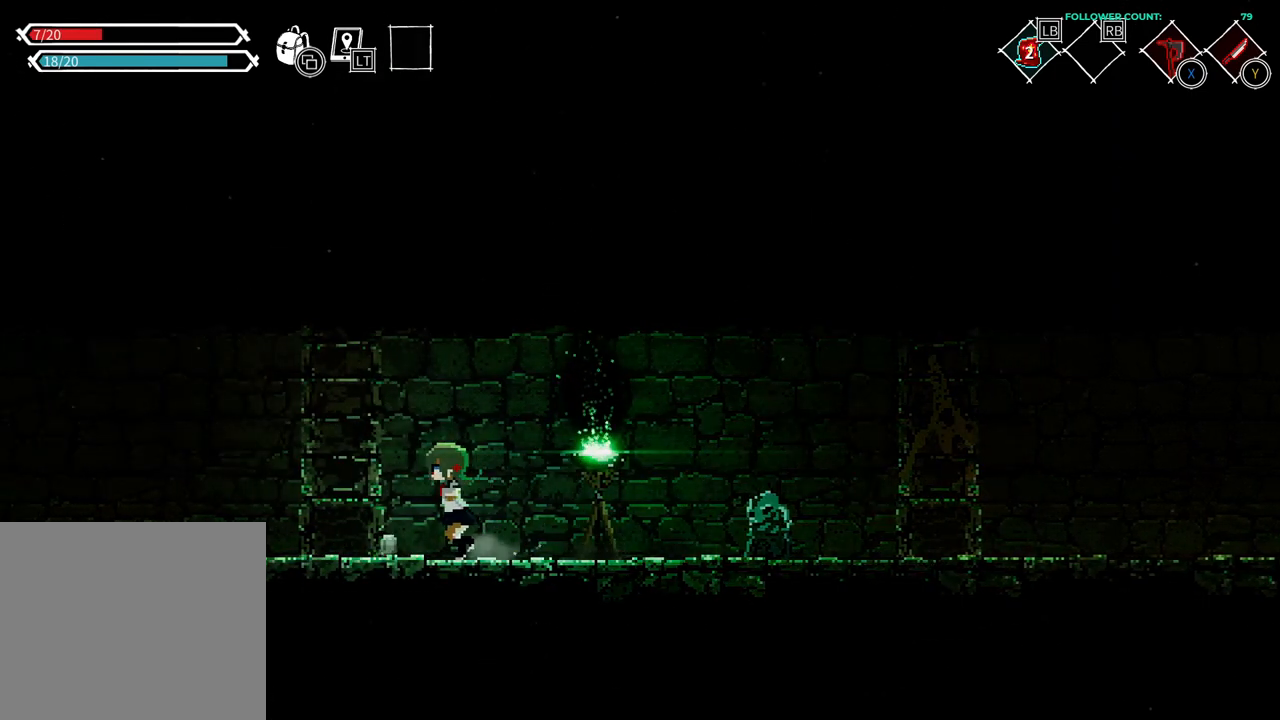
{"buttons": ["DPAD_RIGHT"], "left_stick": "center", "right_stick": "center", "events": [[133, "DPAD_LEFT", "up"], [233, "DPAD_RIGHT", "down"]]}
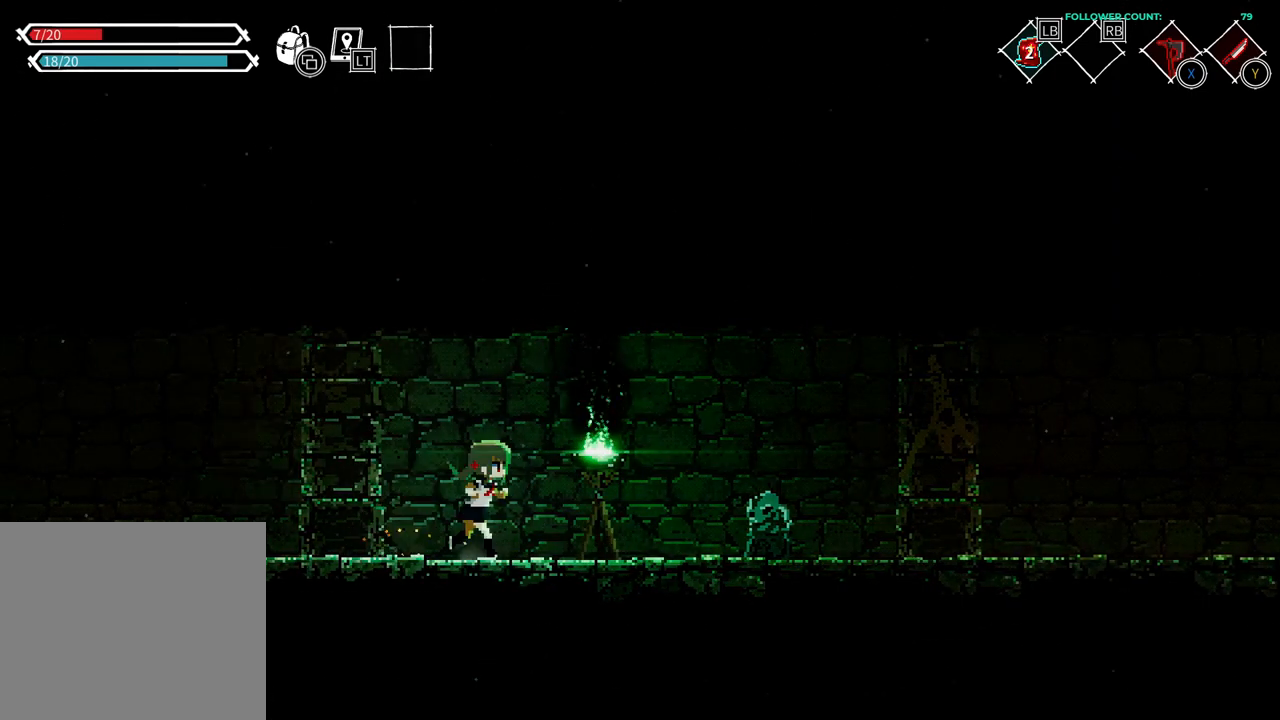
{"buttons": [], "left_stick": "center", "right_stick": "center", "events": [[233, "DPAD_RIGHT", "up"], [233, "SQUARE", "down"], [333, "SQUARE", "up"]]}
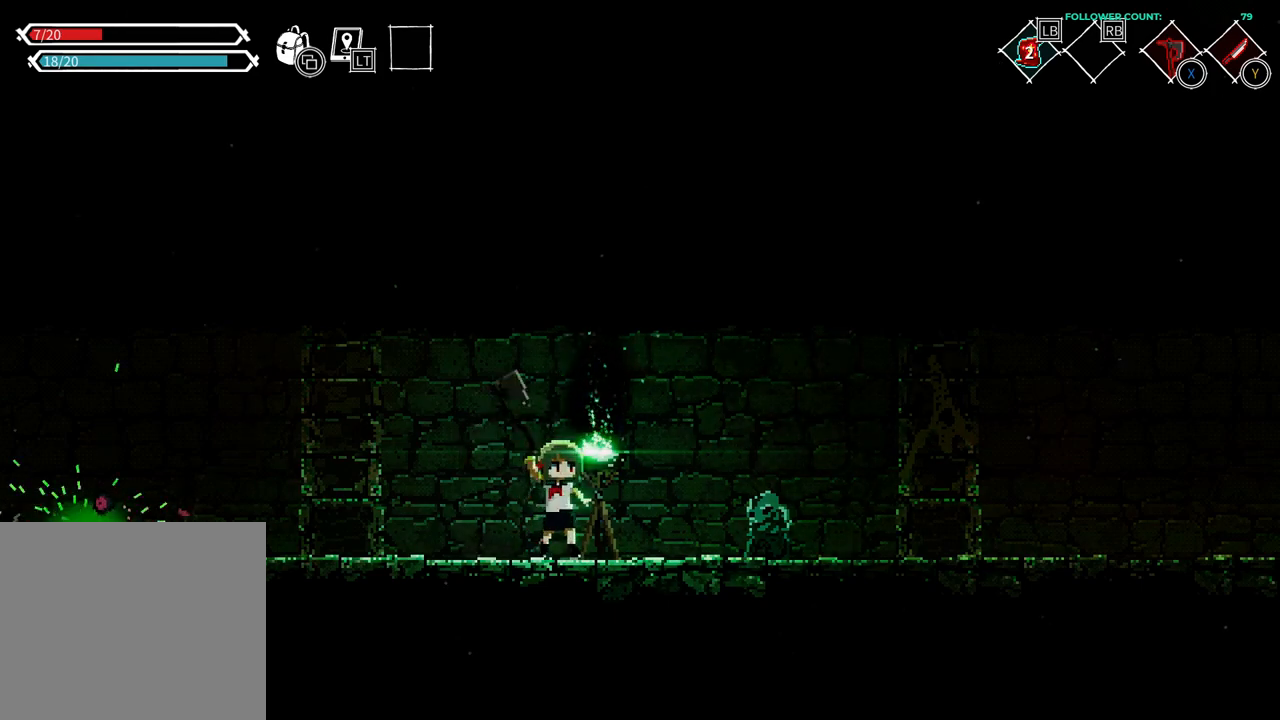
{"buttons": [], "left_stick": "center", "right_stick": "center", "events": []}
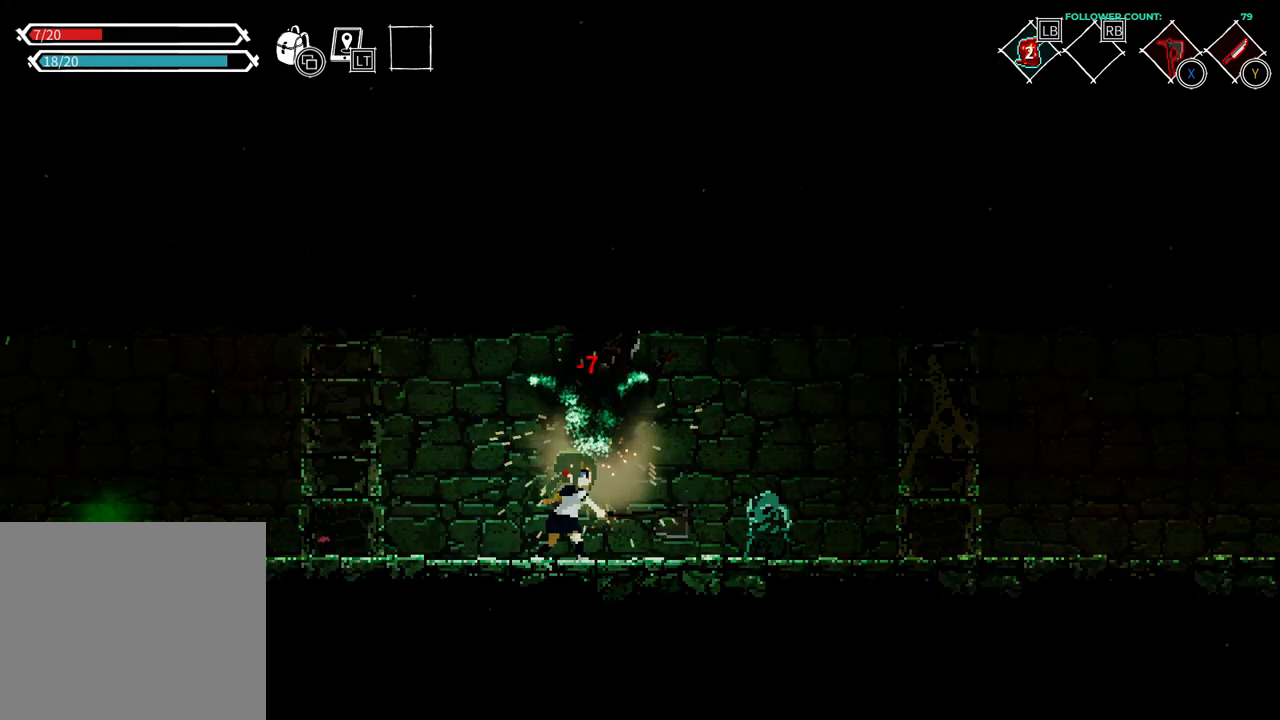
{"buttons": [], "left_stick": "center", "right_stick": "center", "events": []}
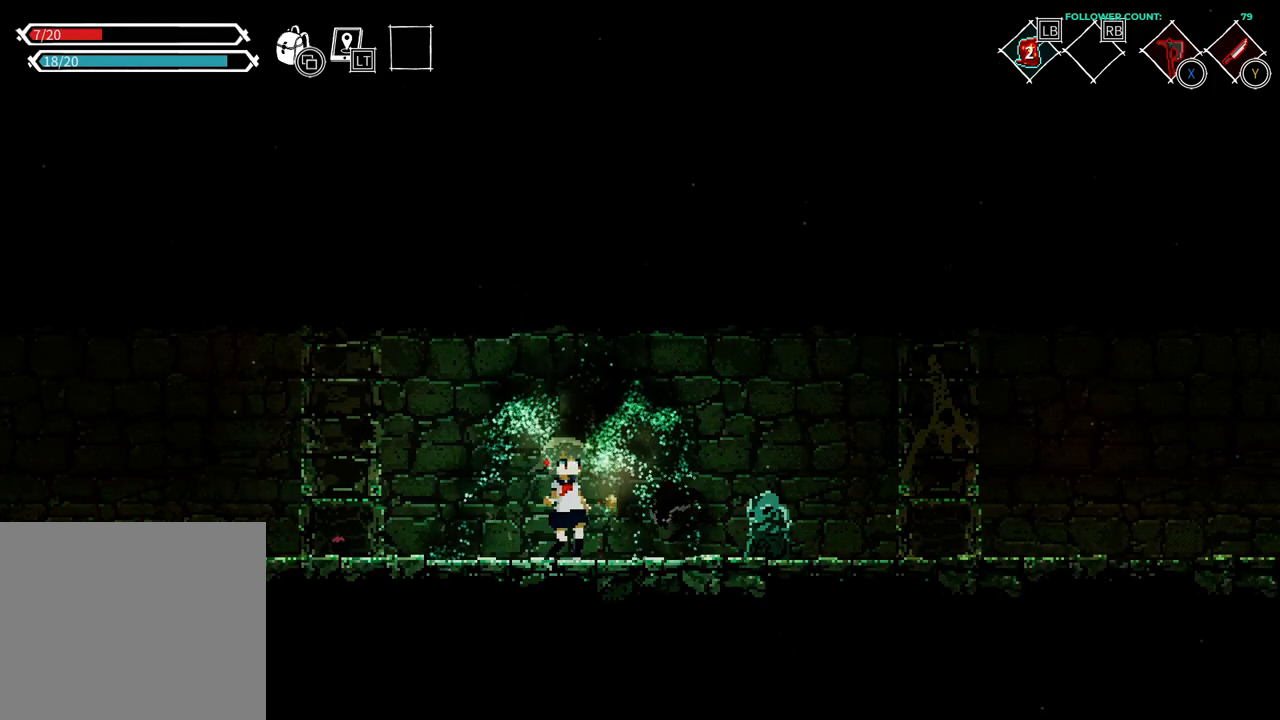
{"buttons": ["DPAD_LEFT"], "left_stick": "center", "right_stick": "center", "events": [[33, "DPAD_LEFT", "down"]]}
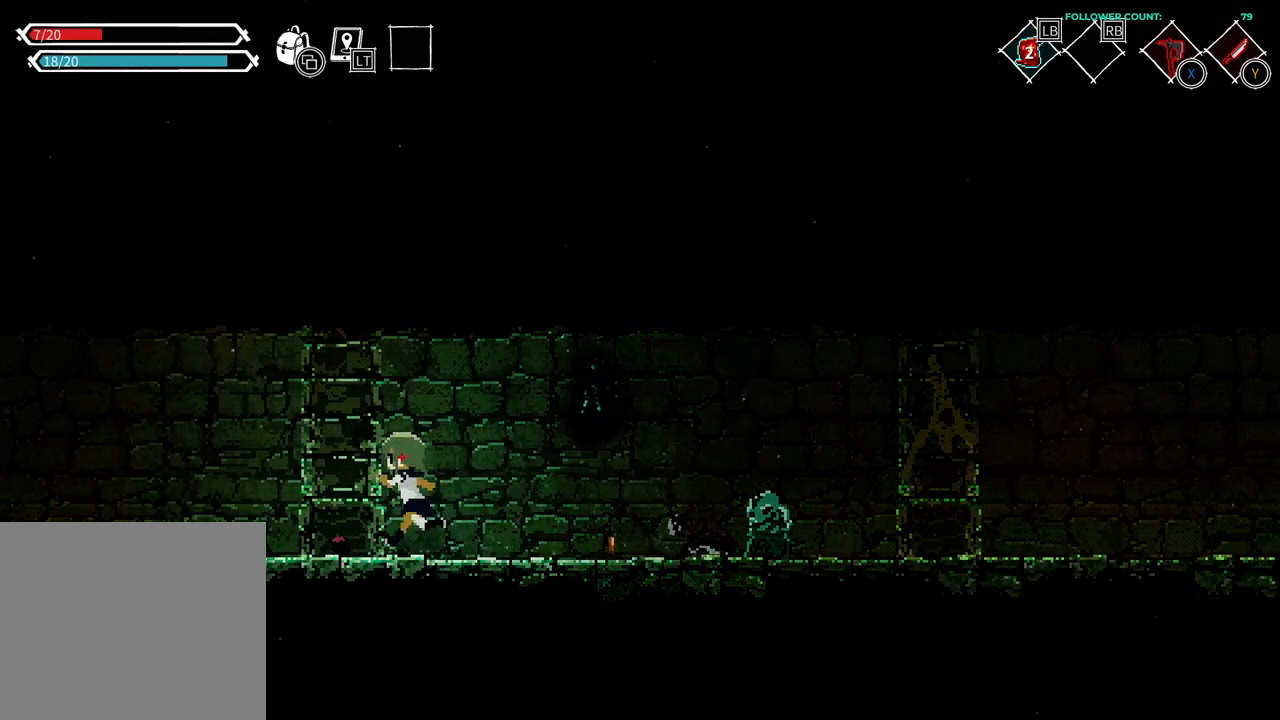
{"buttons": ["DPAD_RIGHT"], "left_stick": "center", "right_stick": "center", "events": [[33, "DPAD_LEFT", "up"], [133, "DPAD_RIGHT", "down"]]}
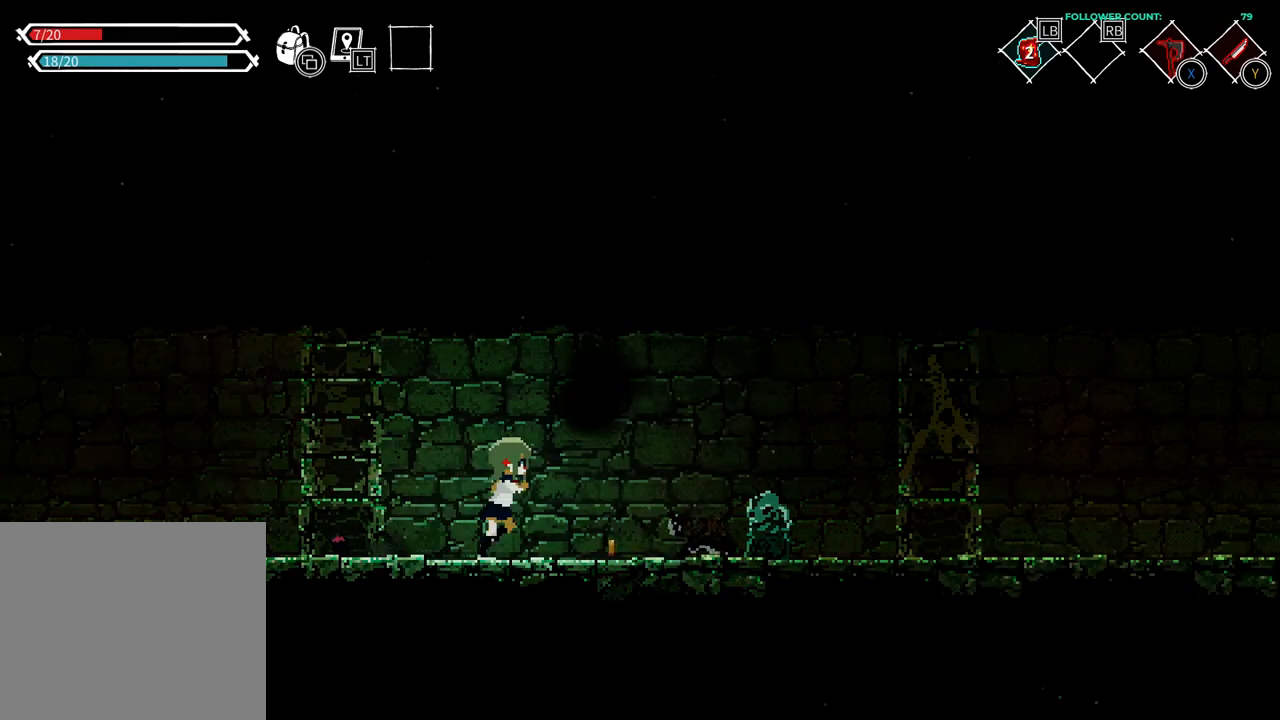
{"buttons": ["SQUARE"], "left_stick": "center", "right_stick": "center", "events": [[483, "DPAD_RIGHT", "up"], [483, "SQUARE", "down"]]}
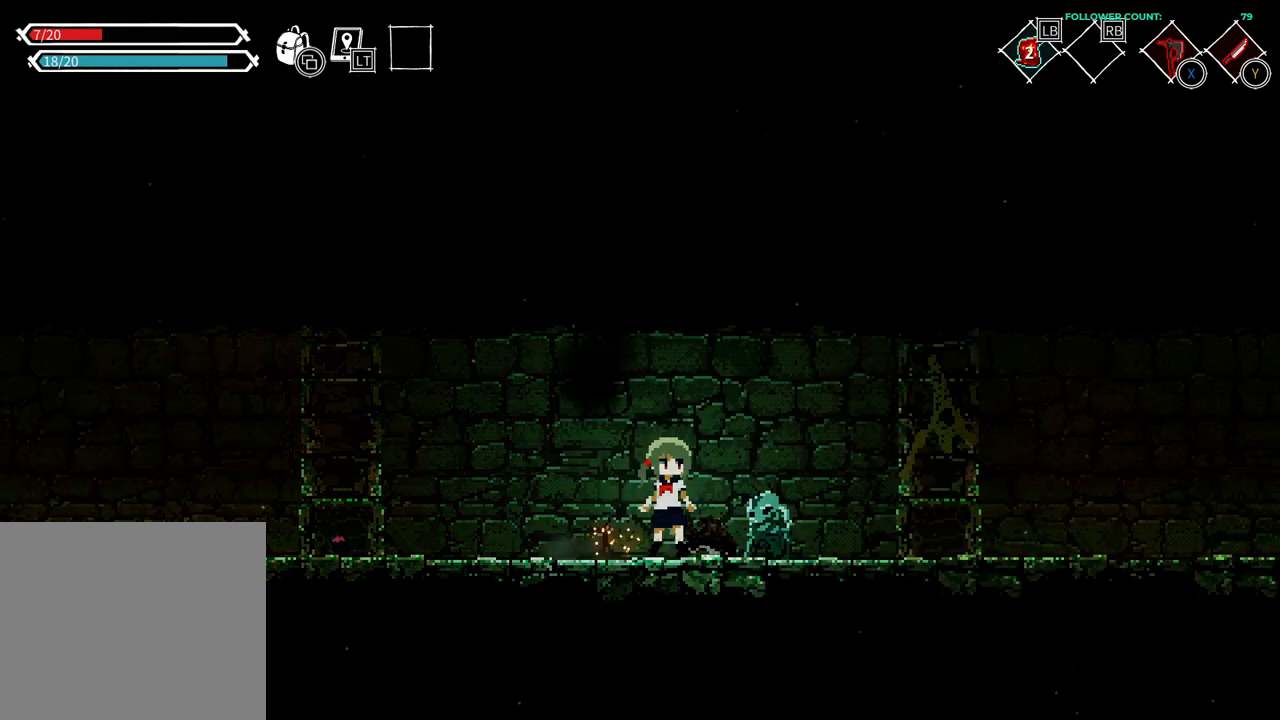
{"buttons": [], "left_stick": "center", "right_stick": "center", "events": [[83, "SQUARE", "up"]]}
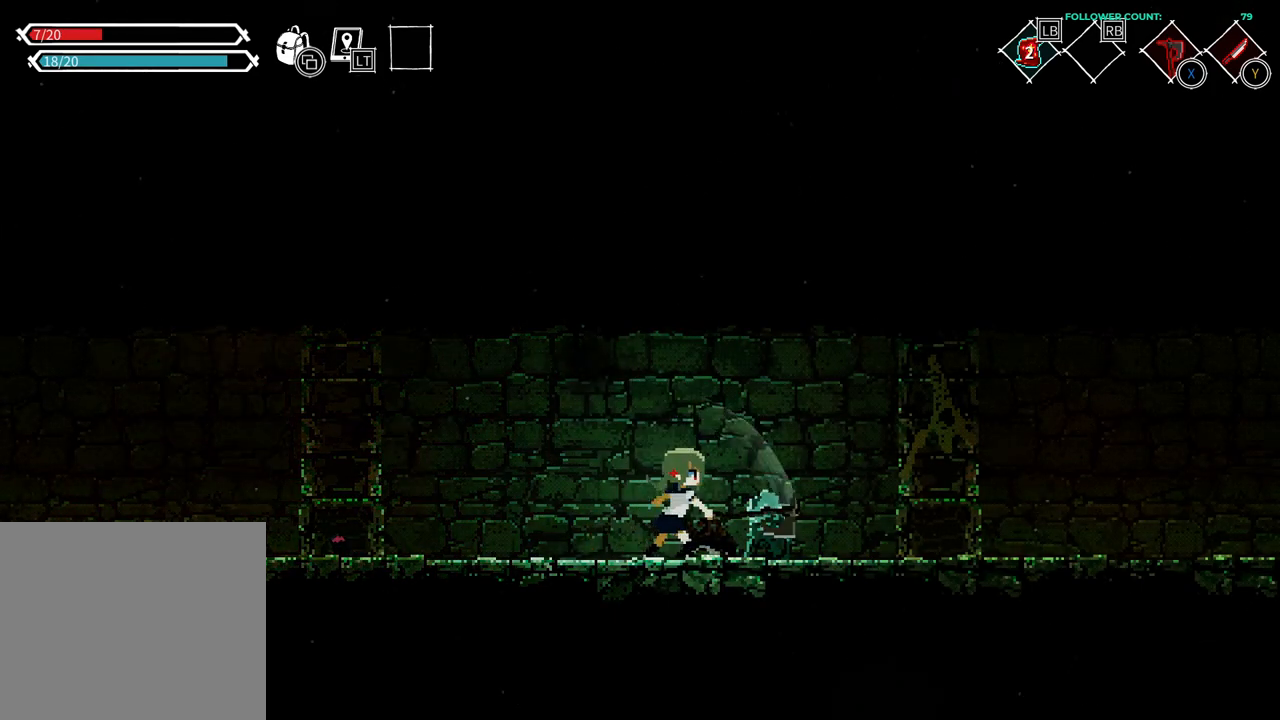
{"buttons": ["DPAD_LEFT"], "left_stick": "center", "right_stick": "center", "events": [[383, "DPAD_LEFT", "down"]]}
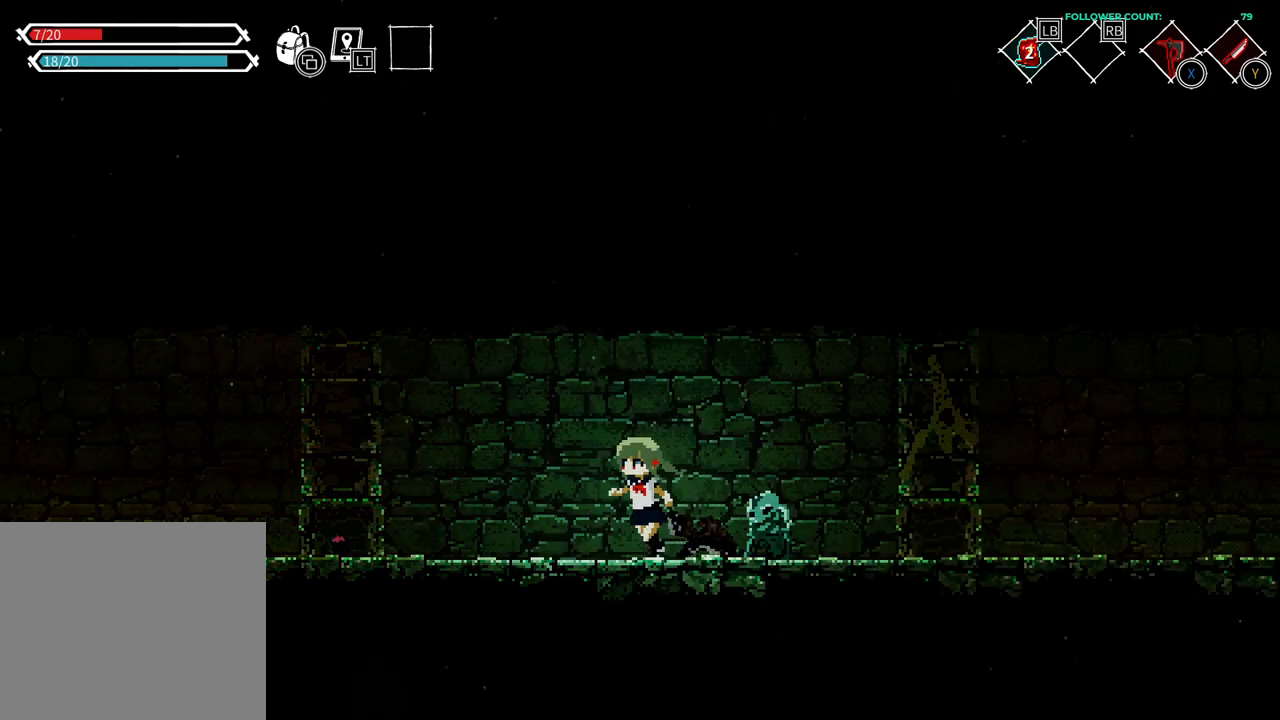
{"buttons": ["DPAD_LEFT"], "left_stick": "center", "right_stick": "center", "events": []}
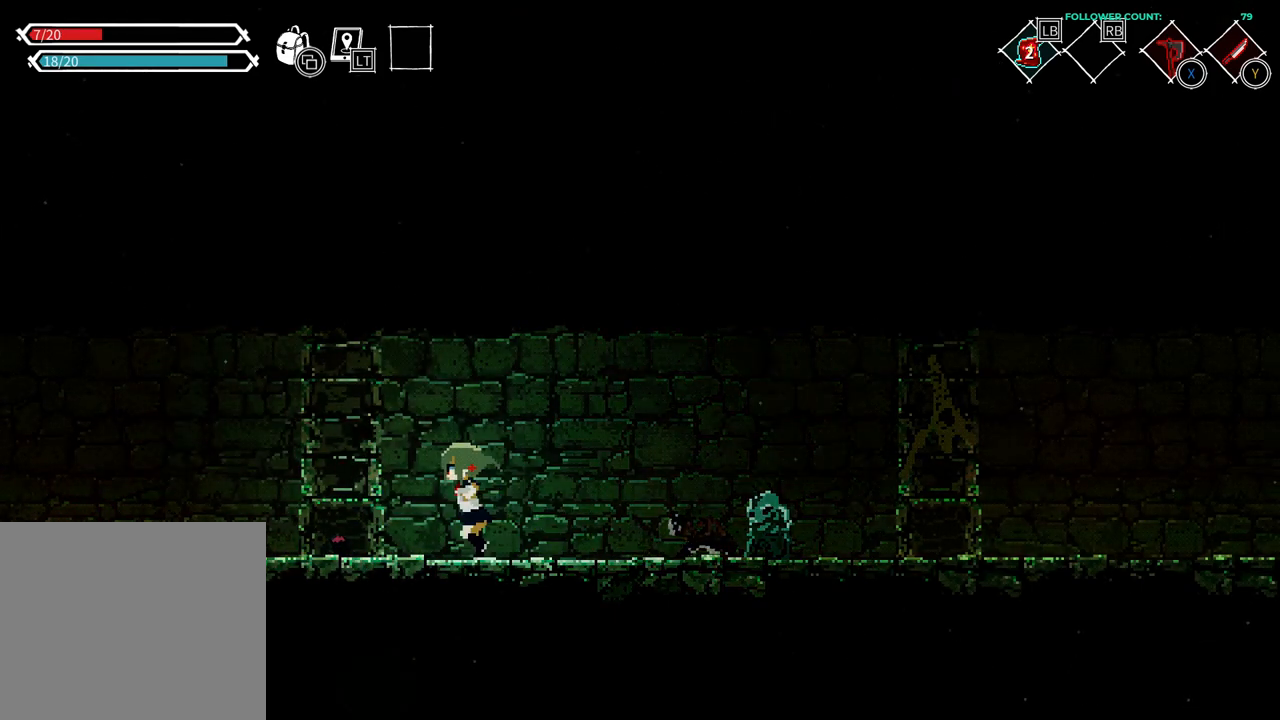
{"buttons": ["DPAD_LEFT"], "left_stick": "center", "right_stick": "center", "events": []}
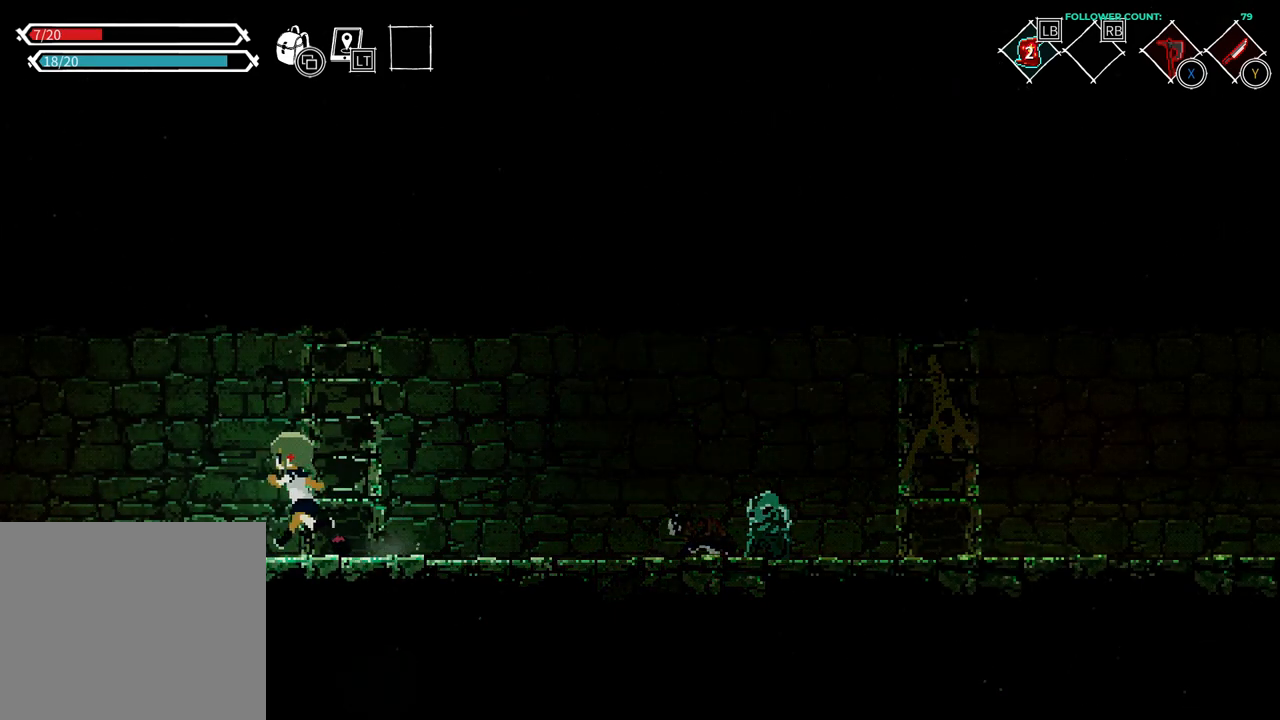
{"buttons": ["DPAD_LEFT"], "left_stick": "center", "right_stick": "center"}